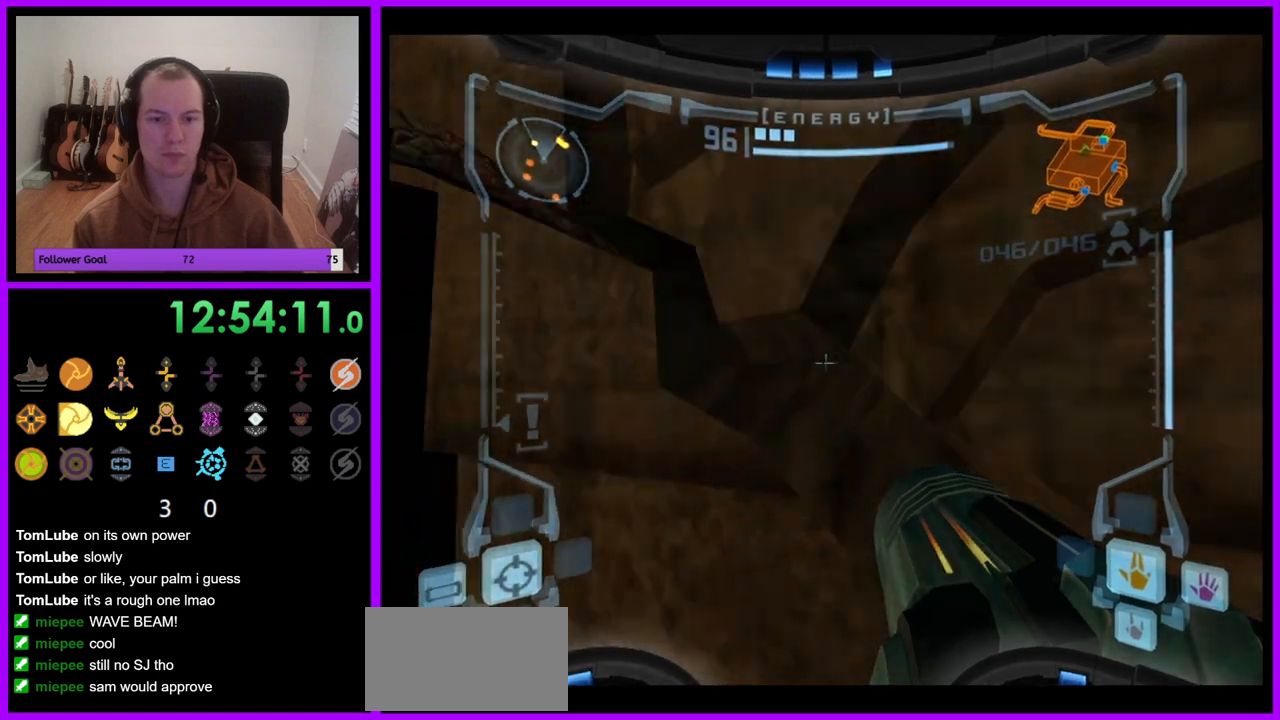
Gameplay with a controller (Nintendo layout); each line is a JSON object with the inputs held at the frame after it (dt_ms = milliseconds from this image to that frame). "events" lists button and stick changes between this image and that frame as [ms after this image, input, new state], when the widget could be followed in between. Not read: L3 R3.
{"dt_ms": 500, "buttons": ["B"], "left_stick": "center", "right_stick": "center", "events": [[67, "left_stick", "center"], [267, "L1", "up"], [350, "left_stick", "left"], [467, "left_stick", "center"], [483, "B", "down"]]}
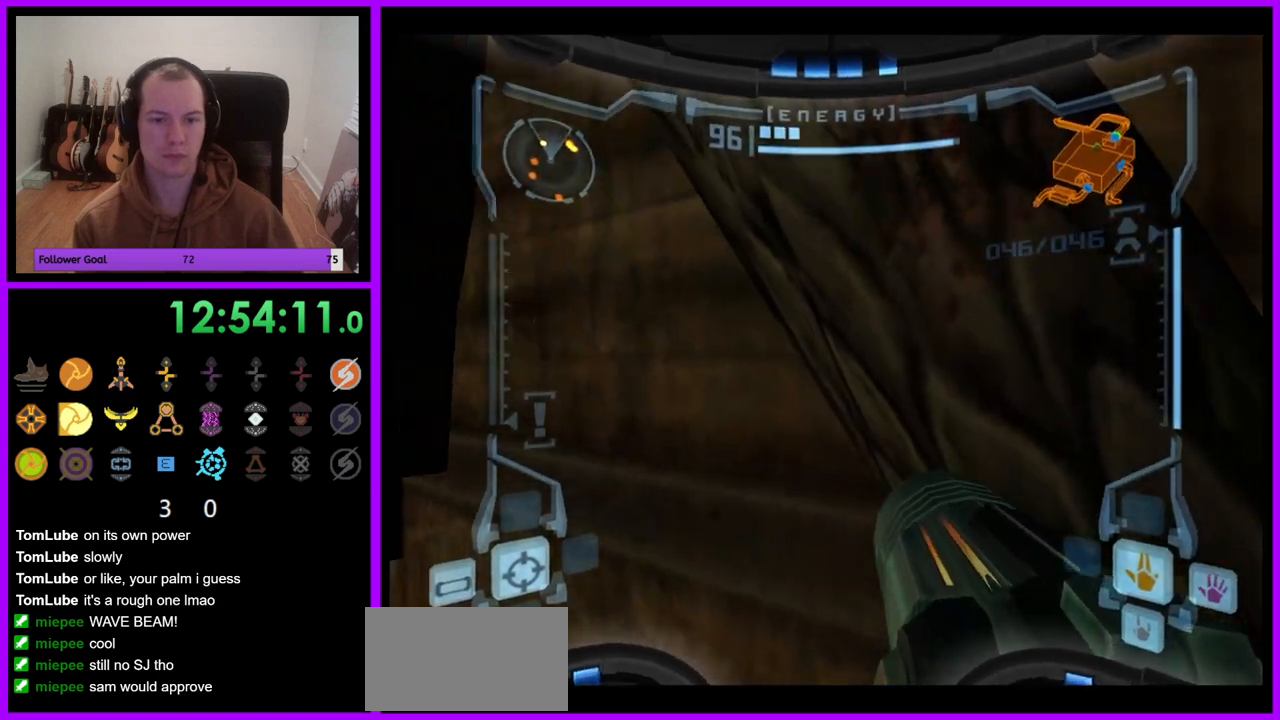
{"dt_ms": 500, "buttons": ["L1"], "left_stick": "center", "right_stick": "center", "events": [[33, "L1", "down"], [83, "B", "up"], [100, "left_stick", "down-right"], [233, "left_stick", "right"], [467, "left_stick", "center"]]}
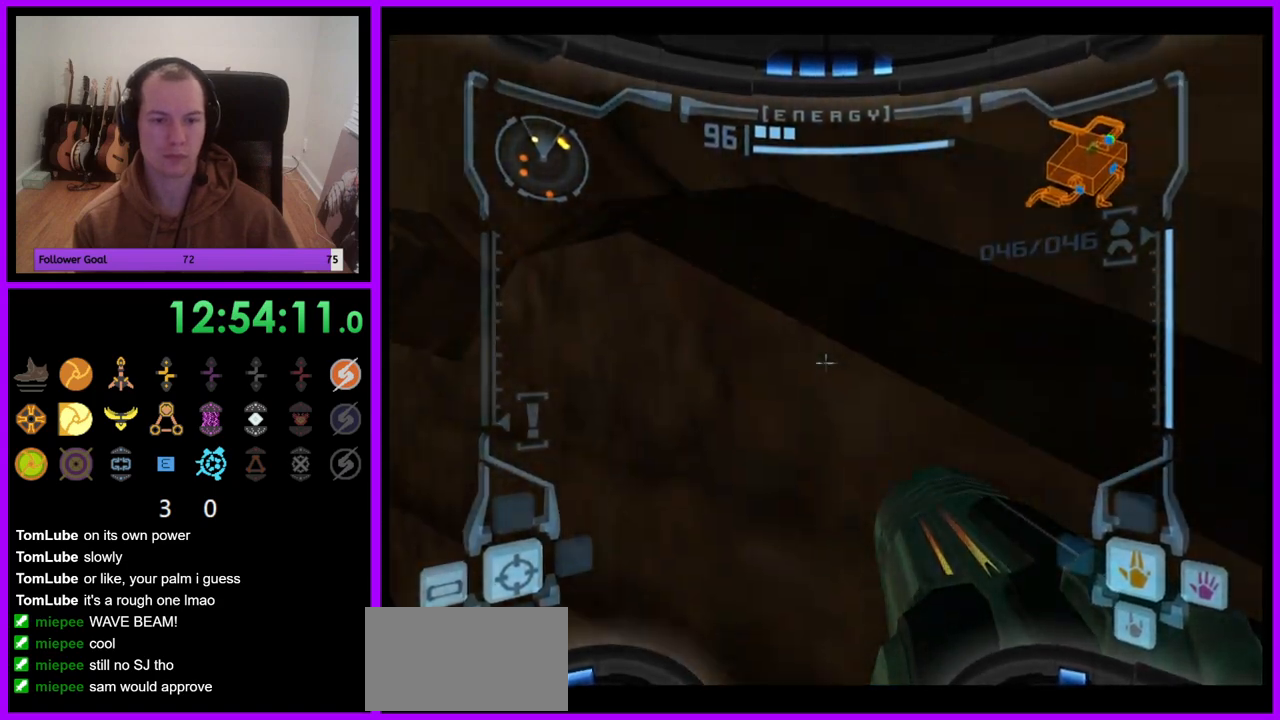
{"dt_ms": 500, "buttons": ["L1"], "left_stick": "center", "right_stick": "center", "events": [[117, "L1", "up"], [400, "L1", "down"]]}
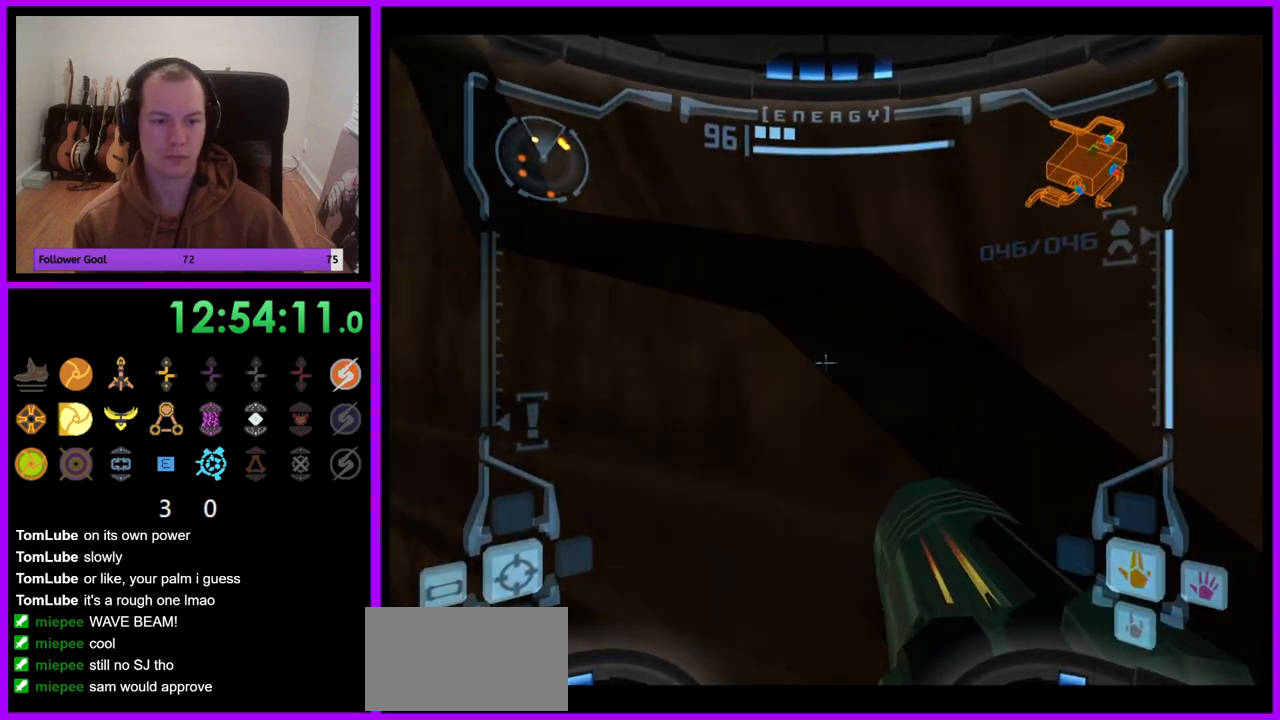
{"dt_ms": 500, "buttons": ["L1"], "left_stick": "up", "right_stick": "center", "events": [[50, "left_stick", "left"], [67, "B", "down"], [167, "B", "up"], [317, "left_stick", "up-left"], [450, "left_stick", "up"]]}
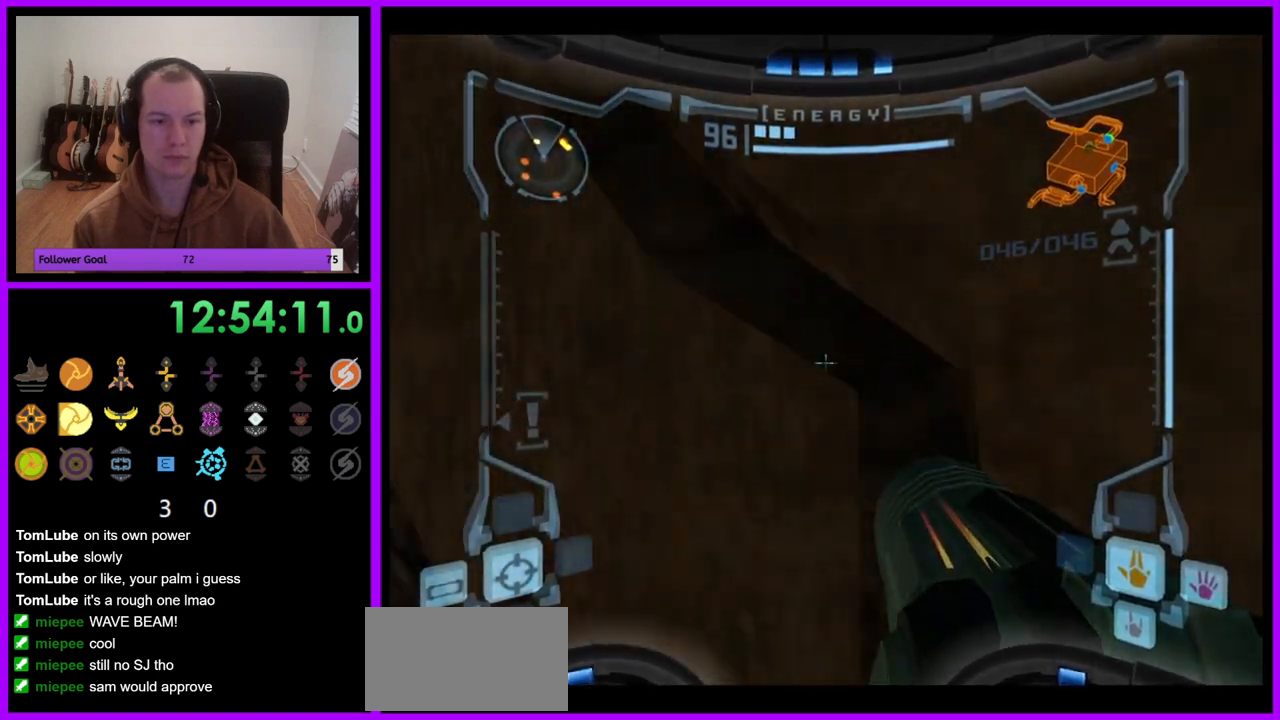
{"dt_ms": 500, "buttons": ["L1"], "left_stick": "center", "right_stick": "center", "events": [[150, "left_stick", "center"]]}
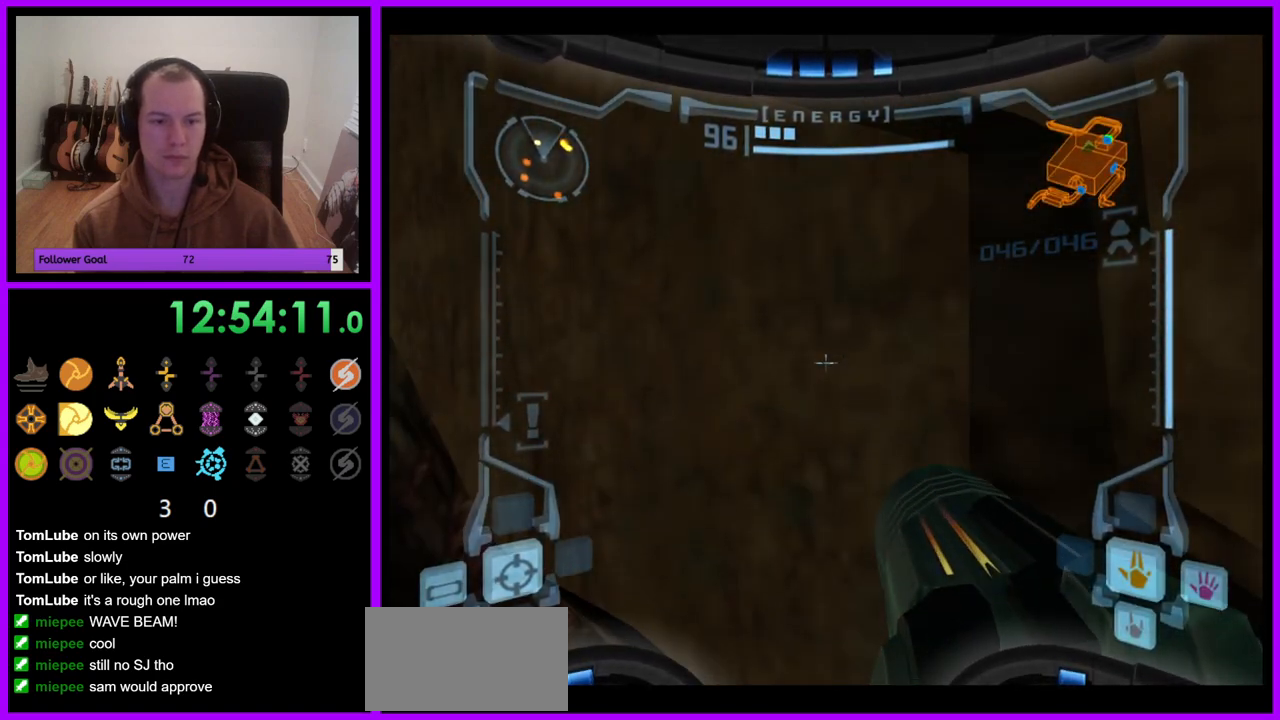
{"dt_ms": 500, "buttons": ["L1"], "left_stick": "center", "right_stick": "center", "events": []}
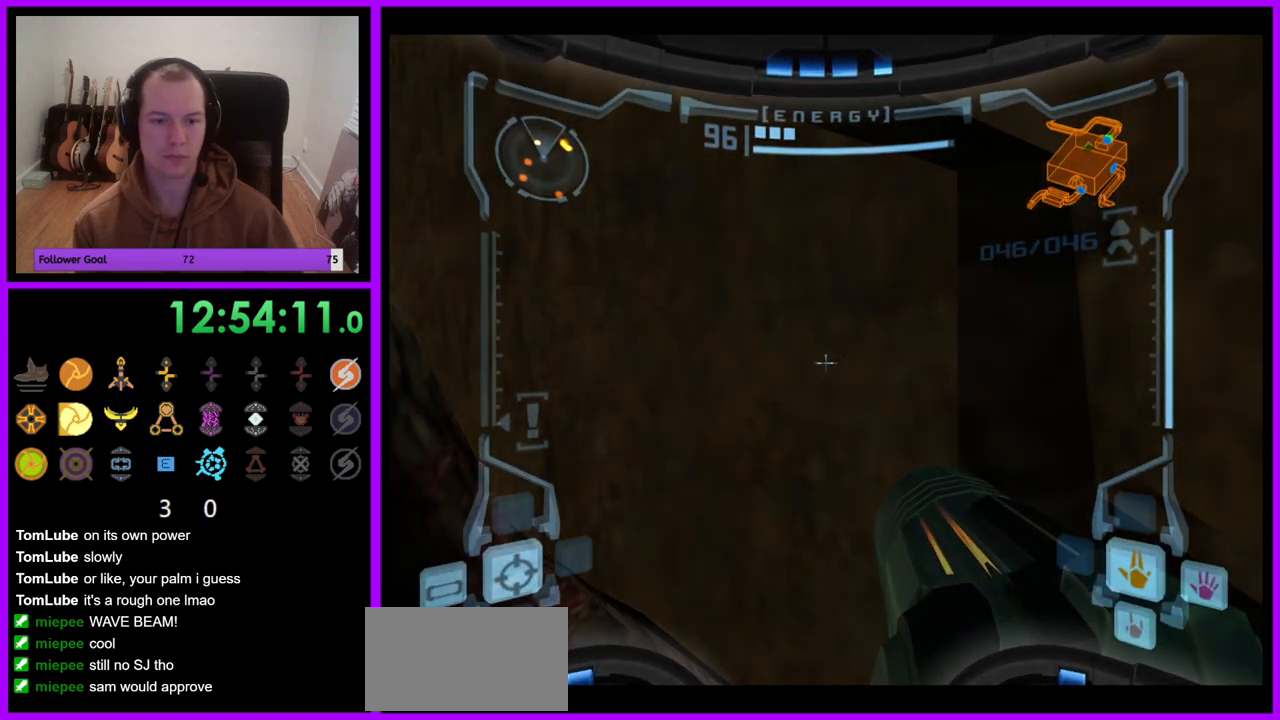
{"dt_ms": 500, "buttons": ["L1"], "left_stick": "down-right", "right_stick": "center", "events": [[83, "B", "down"], [83, "left_stick", "up"], [150, "B", "up"], [217, "left_stick", "down"], [317, "left_stick", "down-right"]]}
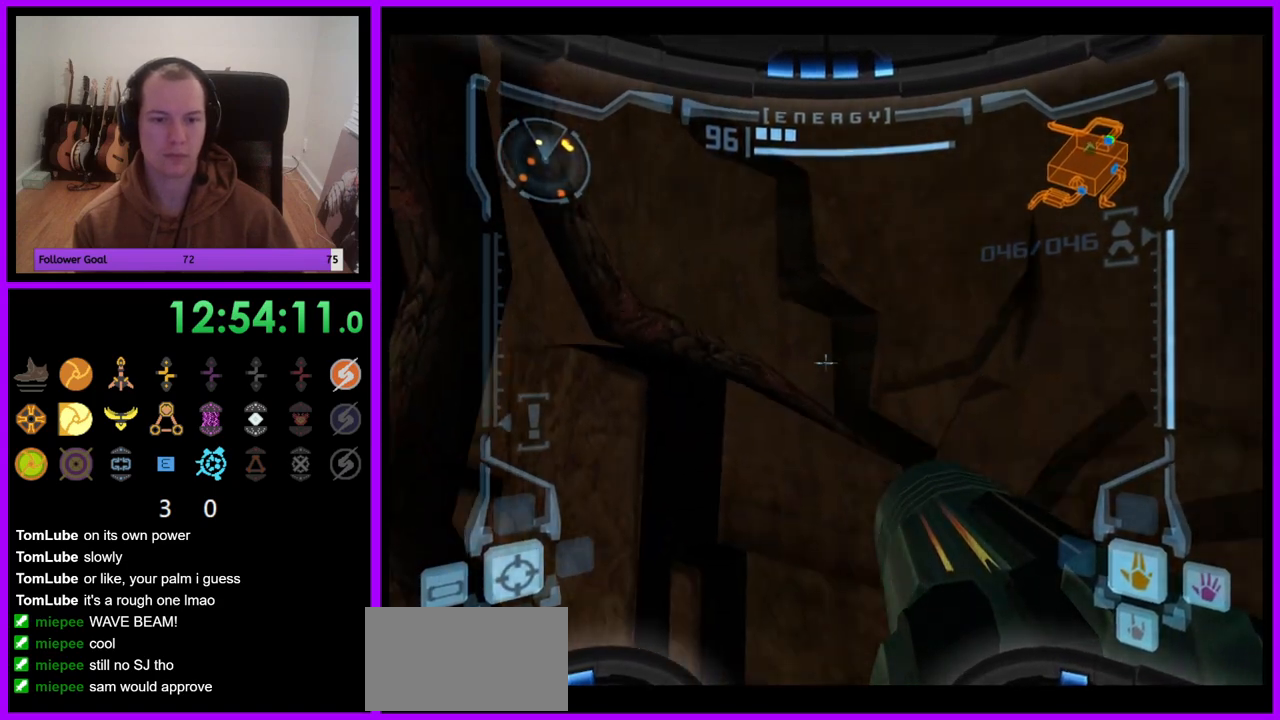
{"dt_ms": 500, "buttons": [], "left_stick": "right", "right_stick": "center", "events": [[100, "left_stick", "up"], [233, "left_stick", "center"], [400, "L1", "up"], [450, "left_stick", "right"]]}
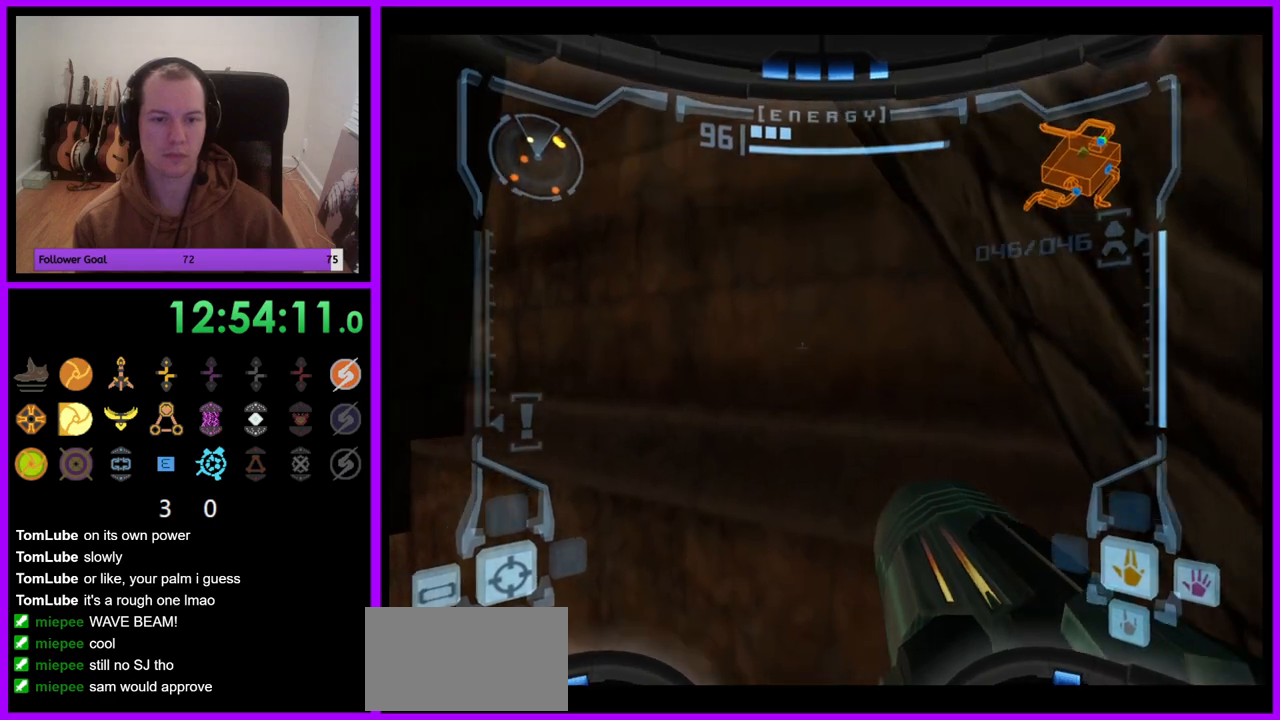
{"dt_ms": 500, "buttons": ["L1"], "left_stick": "right", "right_stick": "center", "events": [[100, "left_stick", "center"], [150, "B", "down"], [183, "L1", "down"], [233, "B", "up"], [267, "left_stick", "down-right"], [400, "left_stick", "right"]]}
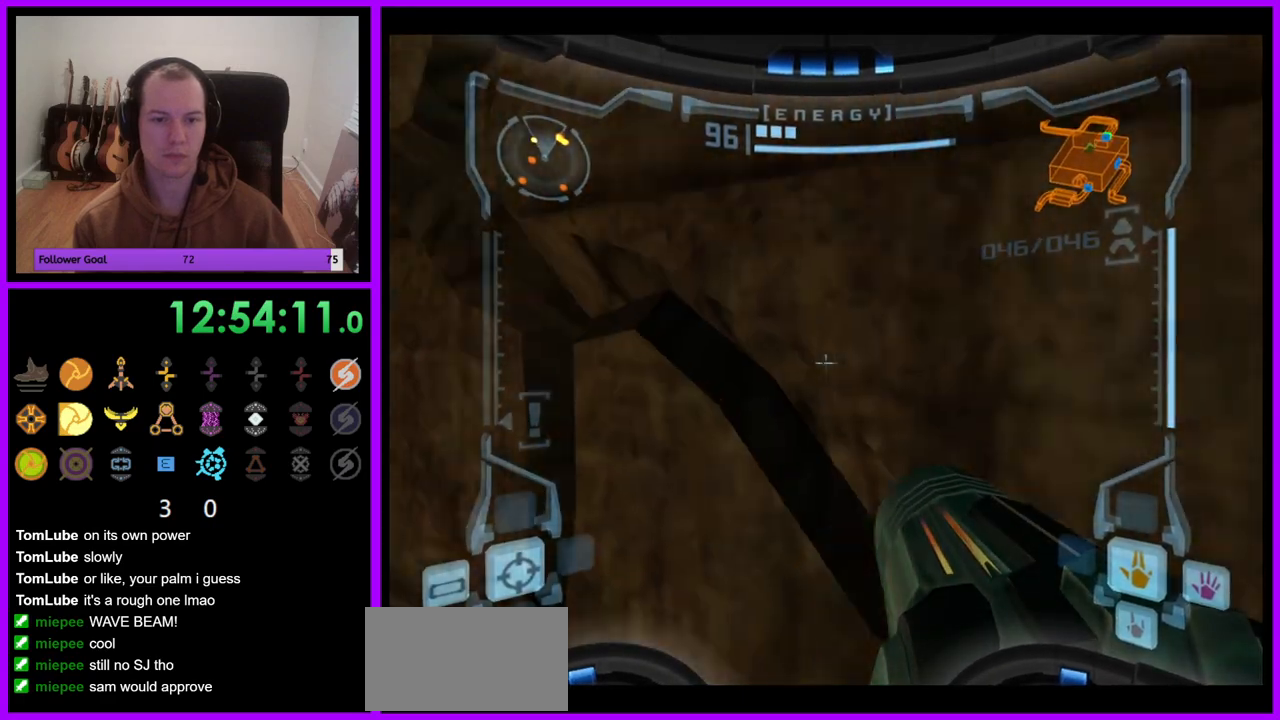
{"dt_ms": 500, "buttons": [], "left_stick": "left", "right_stick": "center", "events": [[117, "left_stick", "center"], [150, "L1", "up"], [233, "left_stick", "left"]]}
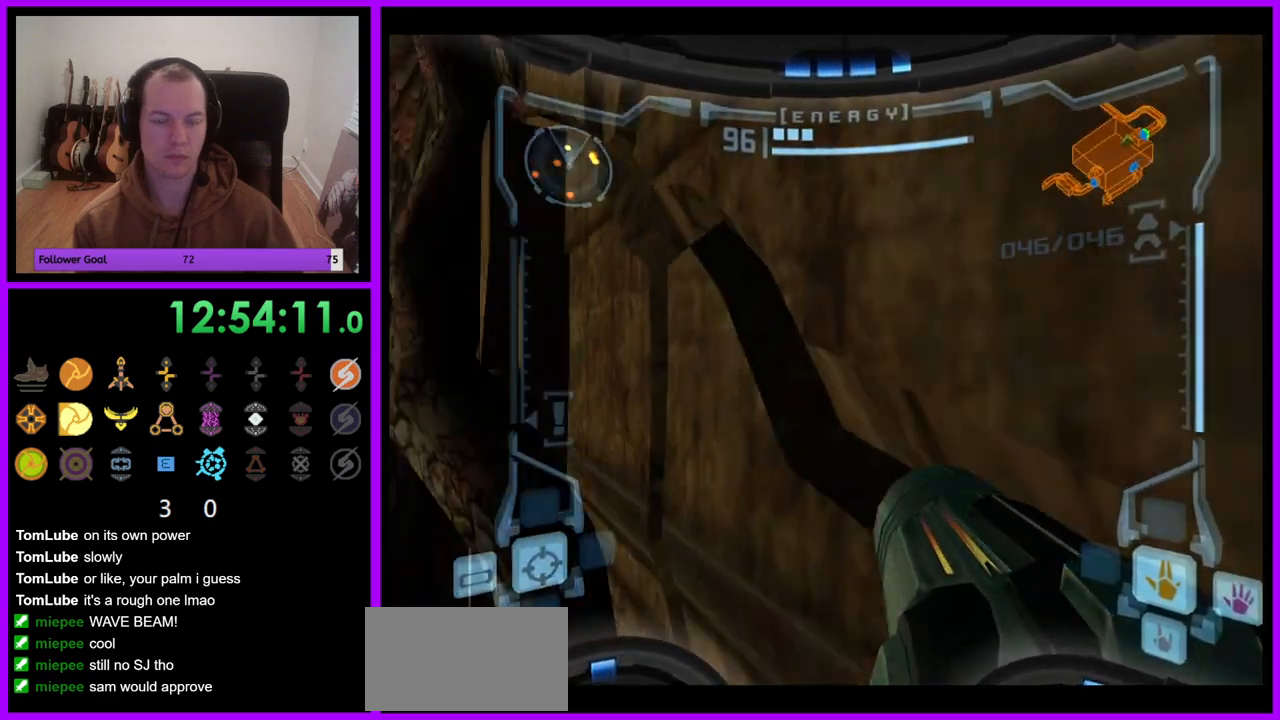
{"dt_ms": 500, "buttons": ["L1"], "left_stick": "up-left", "right_stick": "center", "events": [[117, "left_stick", "center"], [283, "L1", "down"], [300, "B", "down"], [367, "left_stick", "up-left"], [383, "B", "up"]]}
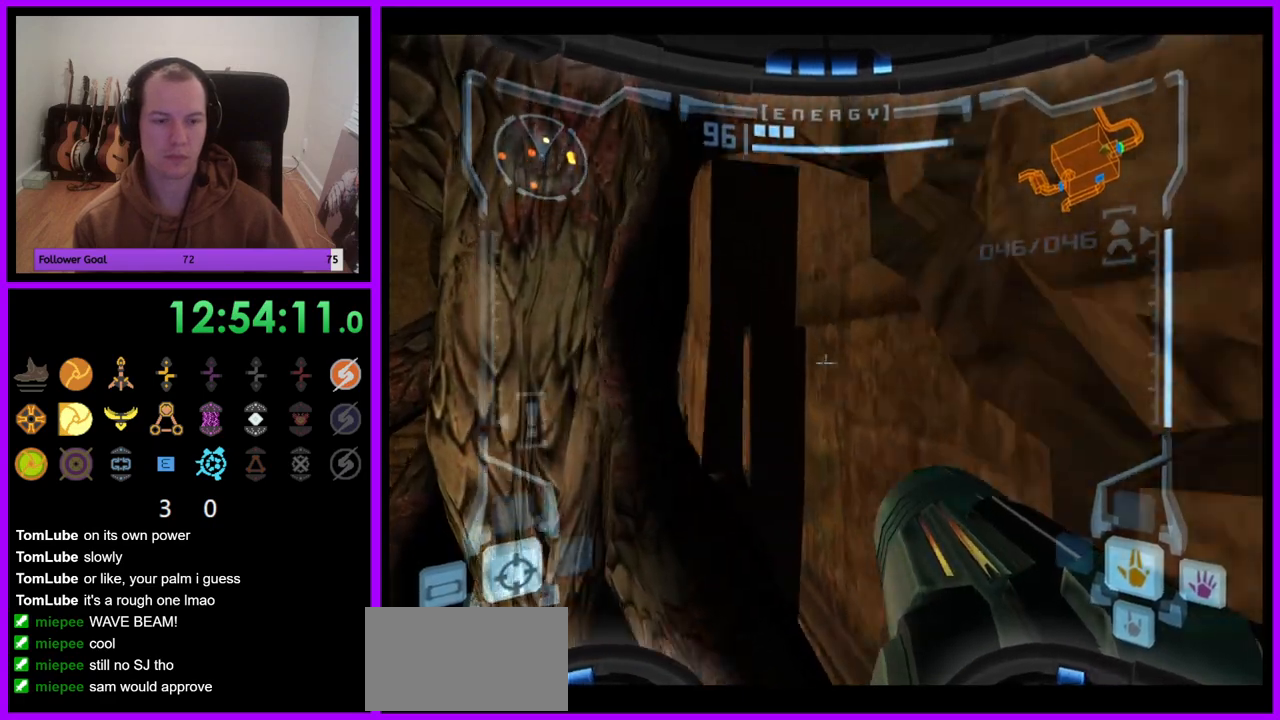
{"dt_ms": 500, "buttons": ["L1"], "left_stick": "center", "right_stick": "center", "events": [[317, "left_stick", "center"]]}
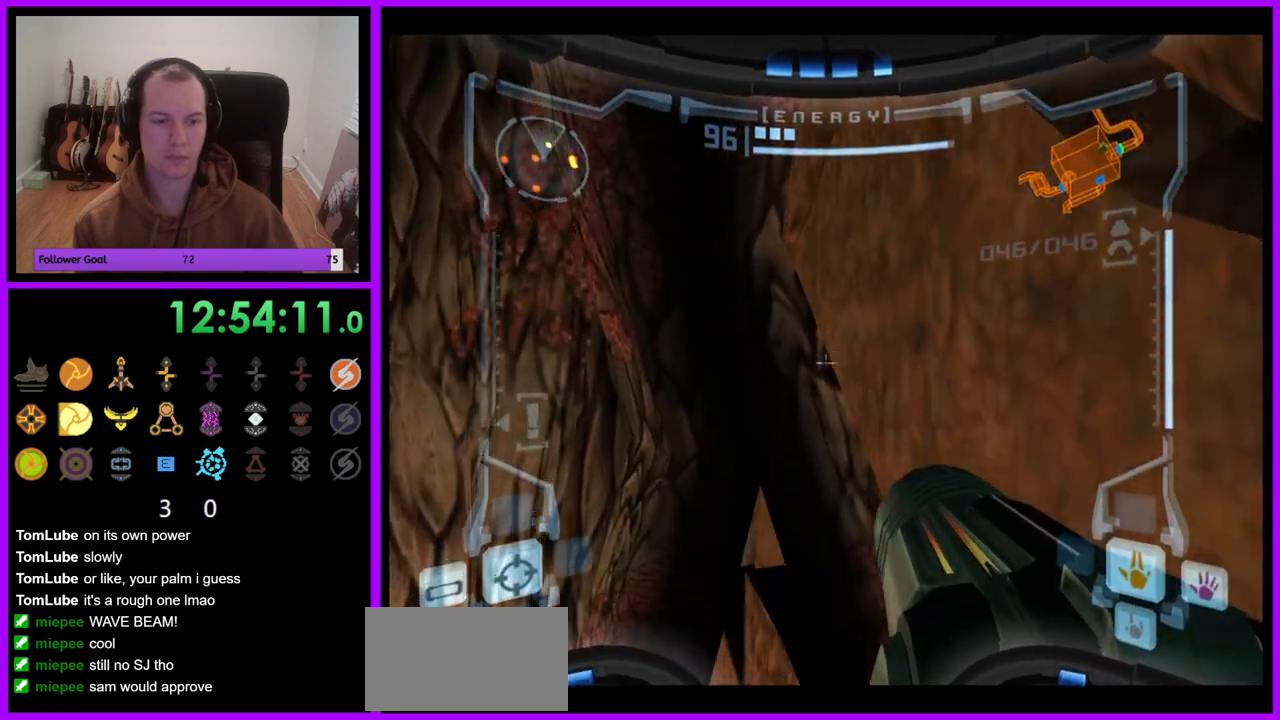
{"dt_ms": 500, "buttons": [], "left_stick": "right", "right_stick": "center", "events": [[67, "L1", "up"], [150, "left_stick", "right"]]}
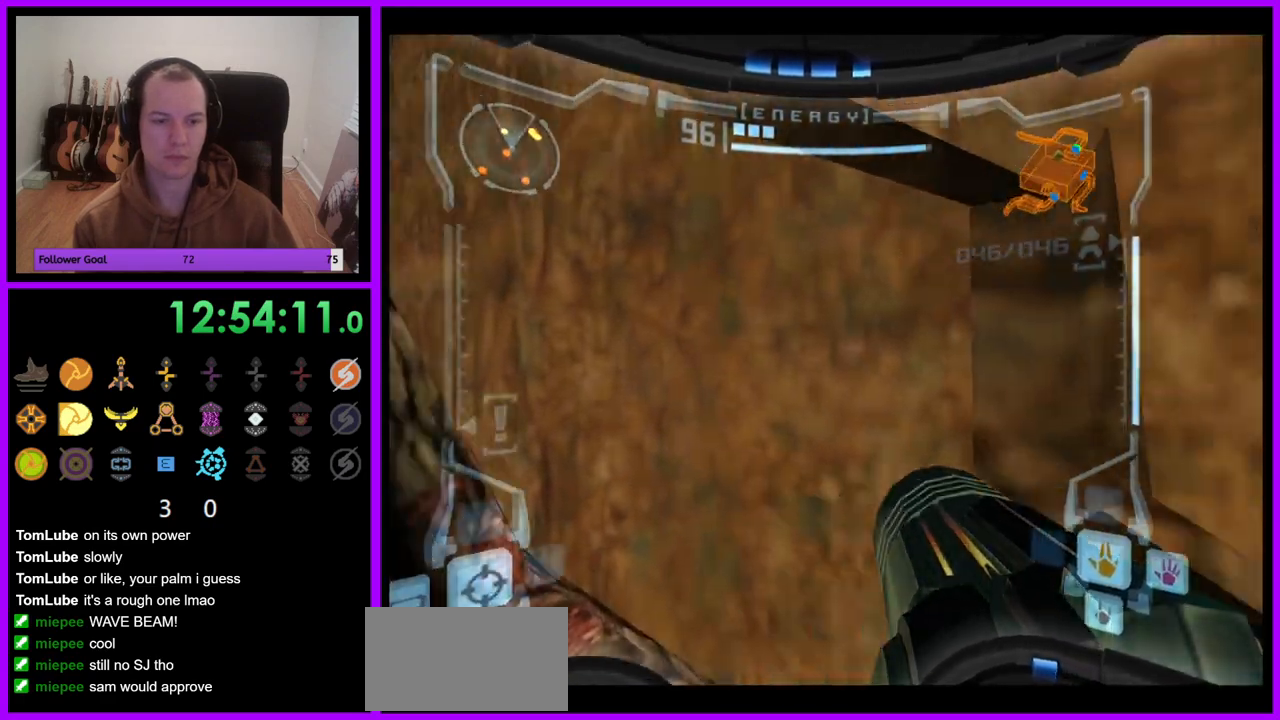
{"dt_ms": 500, "buttons": ["L1"], "left_stick": "center", "right_stick": "center", "events": [[267, "left_stick", "center"], [417, "L1", "down"]]}
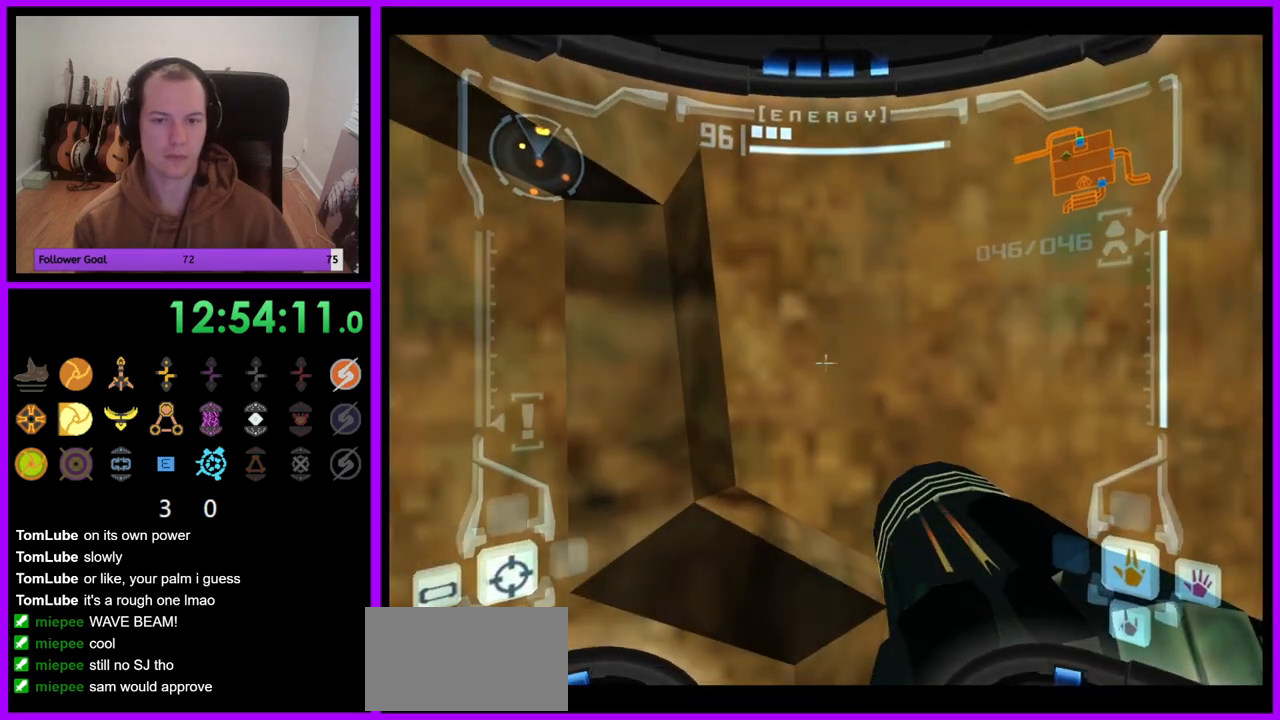
{"dt_ms": 500, "buttons": ["L1"], "left_stick": "up-left", "right_stick": "center", "events": [[17, "left_stick", "left"], [83, "B", "down"], [167, "B", "up"], [217, "left_stick", "down-right"], [350, "left_stick", "center"], [433, "left_stick", "up-left"]]}
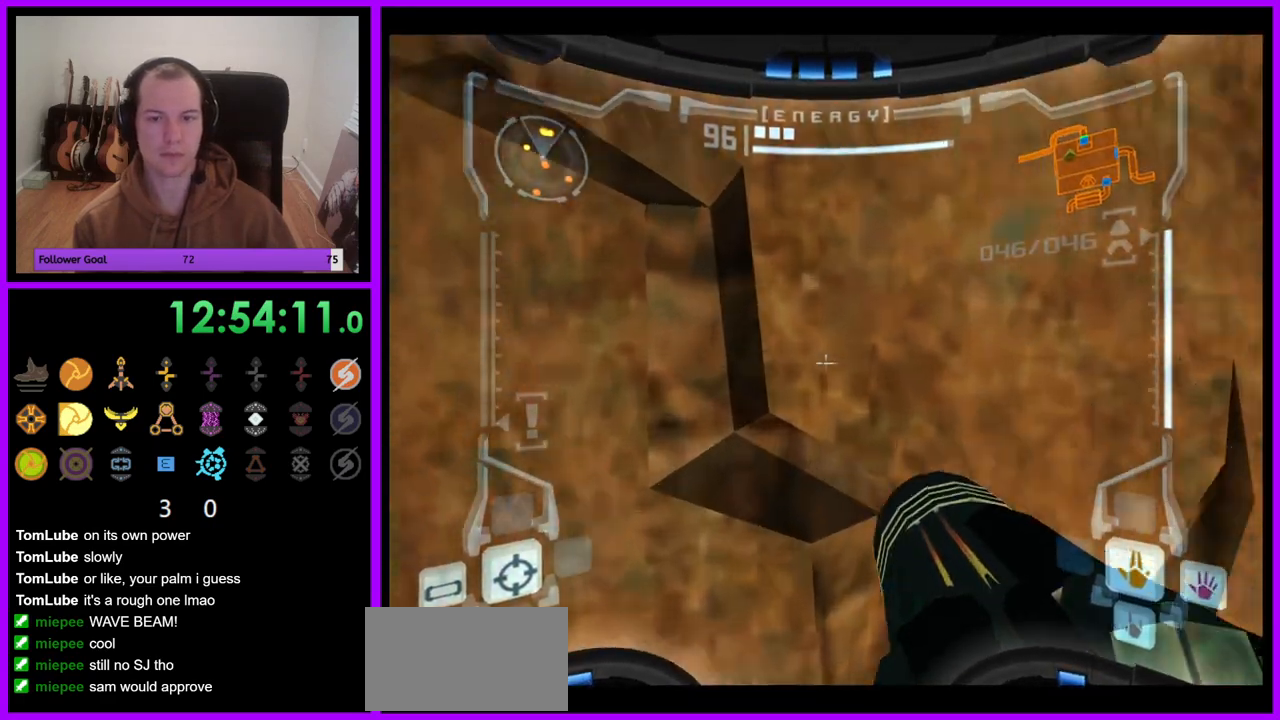
{"dt_ms": 500, "buttons": ["L1"], "left_stick": "center", "right_stick": "center", "events": [[50, "left_stick", "center"], [383, "left_stick", "right"], [483, "left_stick", "center"]]}
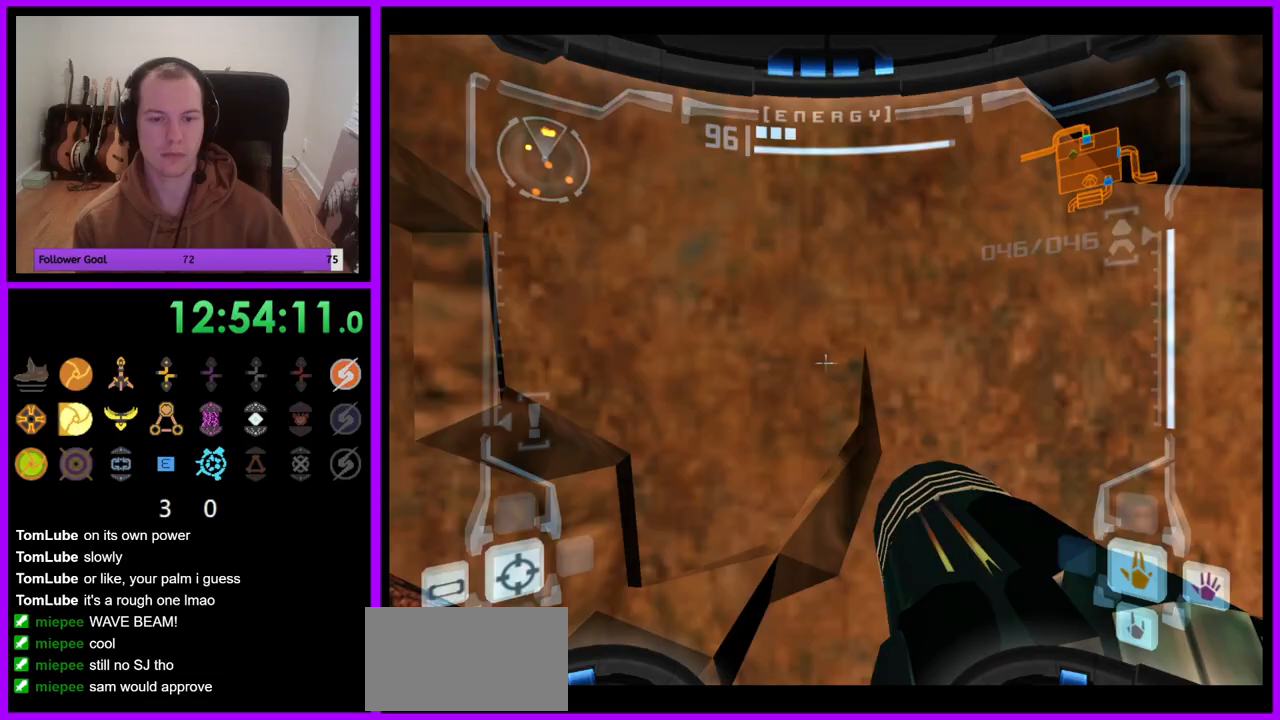
{"dt_ms": 500, "buttons": ["L1"], "left_stick": "center", "right_stick": "center", "events": []}
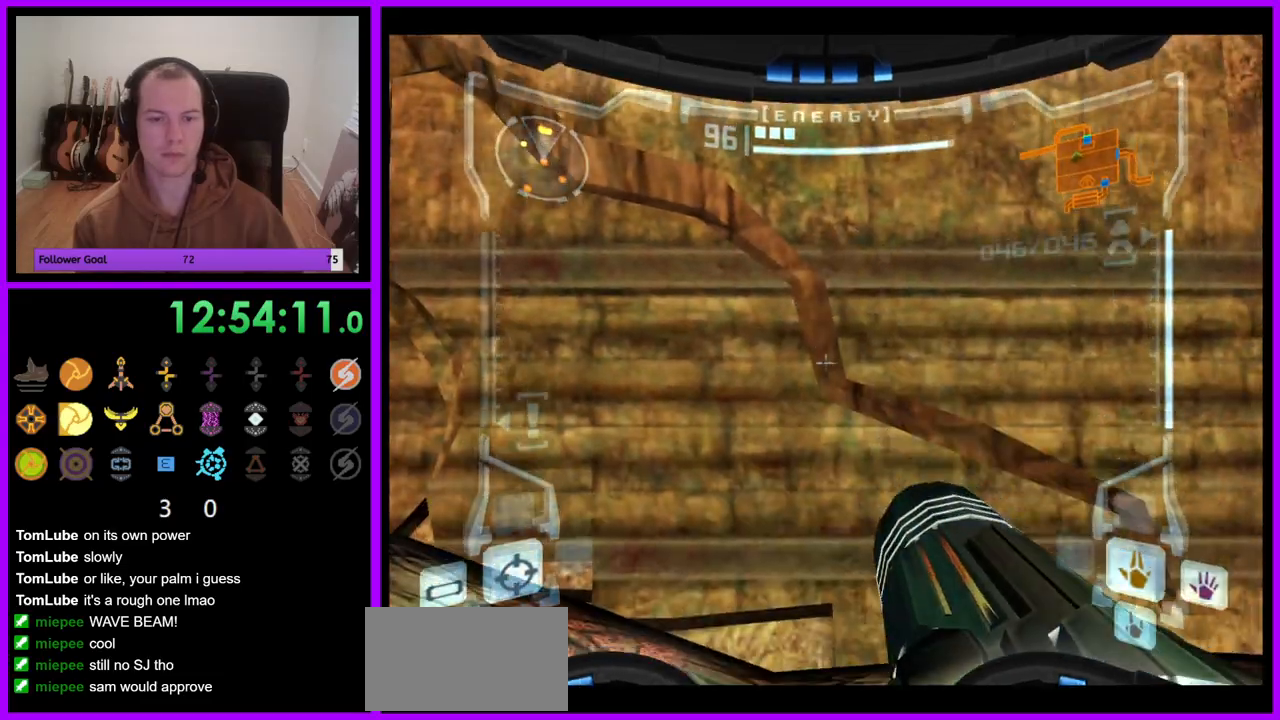
{"dt_ms": 500, "buttons": ["B"], "left_stick": "left", "right_stick": "center", "events": [[33, "L1", "up"], [33, "left_stick", "left"], [483, "B", "down"]]}
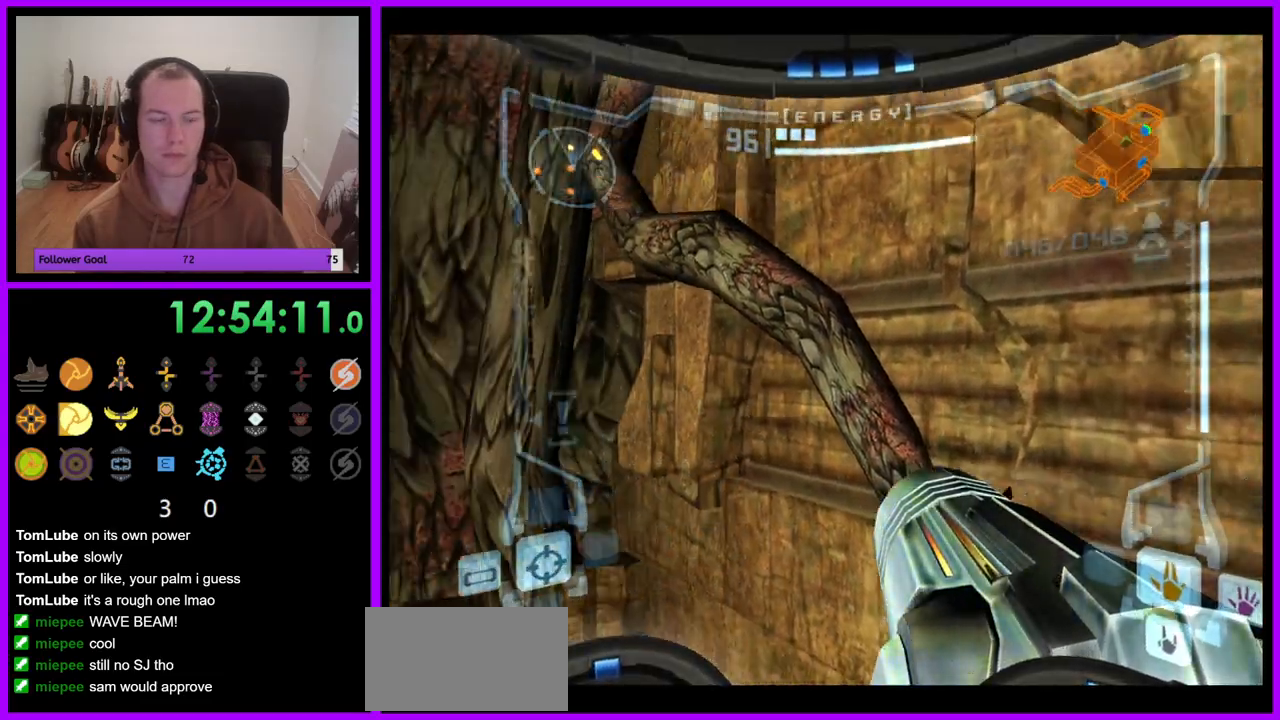
{"dt_ms": 500, "buttons": ["L1"], "left_stick": "center", "right_stick": "center", "events": [[83, "B", "up"], [150, "left_stick", "up-right"], [167, "L1", "down"], [450, "left_stick", "center"]]}
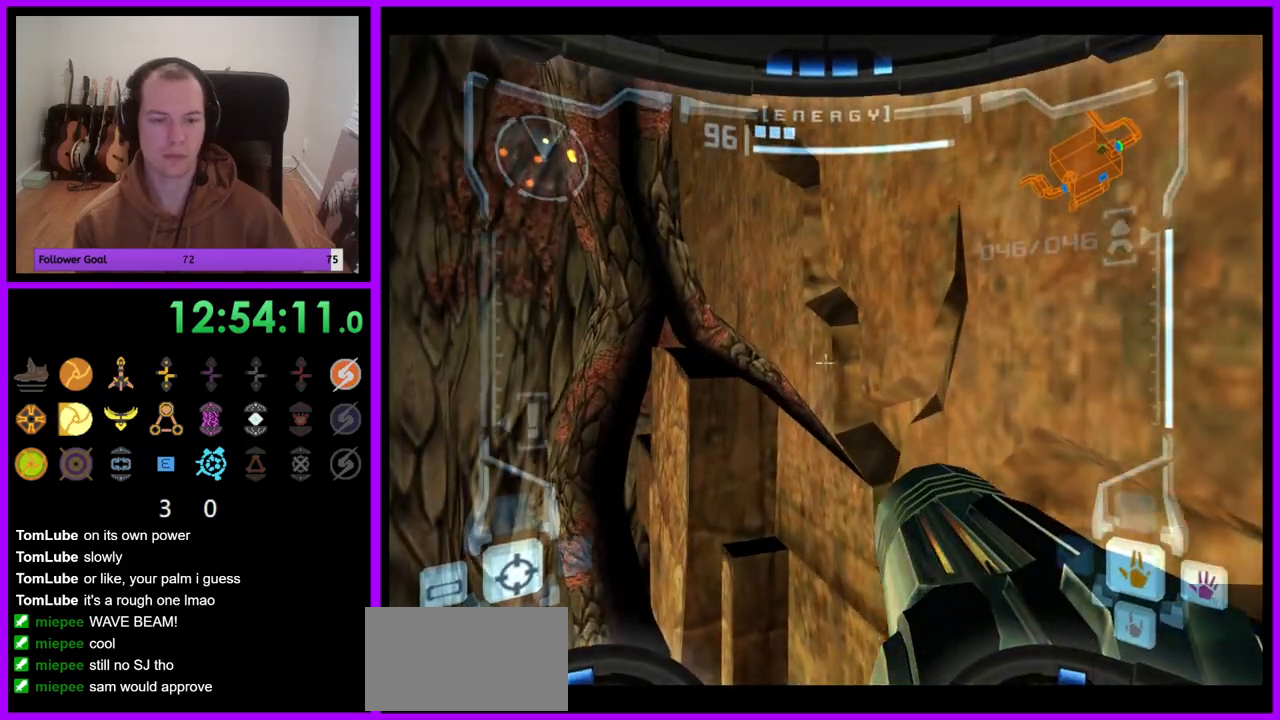
{"dt_ms": 500, "buttons": ["L1"], "left_stick": "center", "right_stick": "center", "events": [[133, "left_stick", "up-right"], [250, "left_stick", "center"]]}
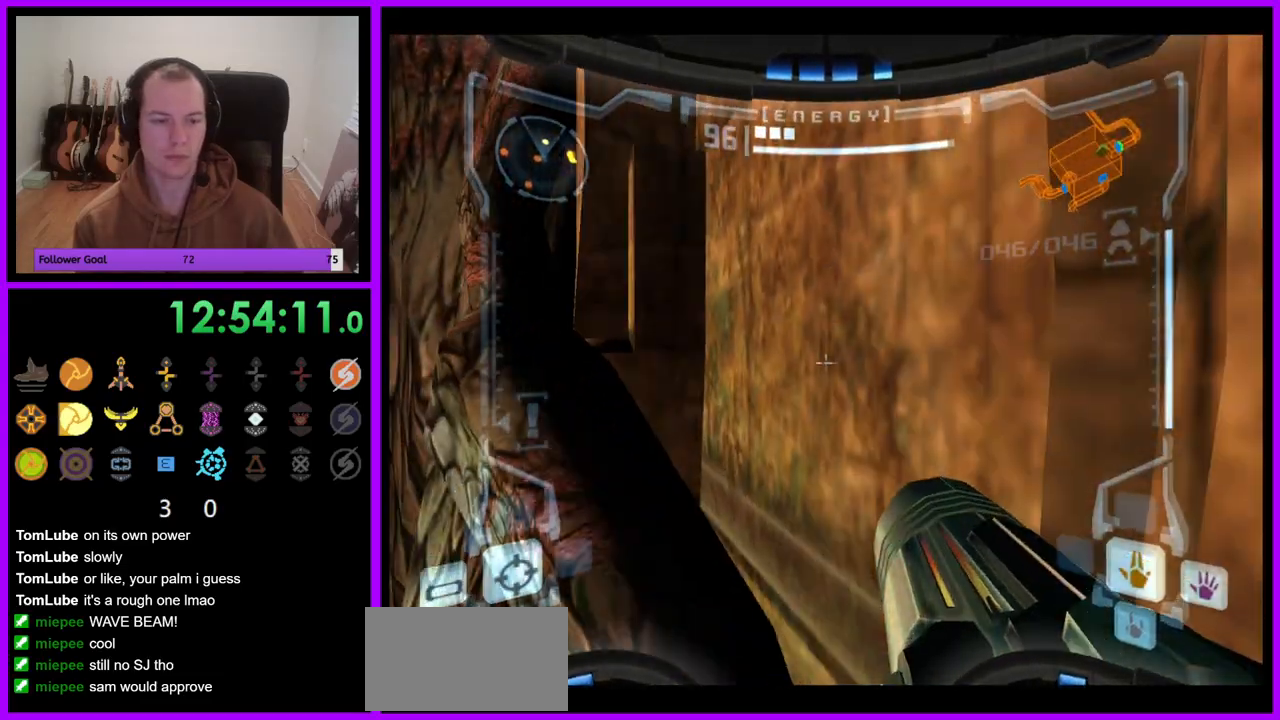
{"dt_ms": 500, "buttons": ["L1"], "left_stick": "center", "right_stick": "center", "events": [[17, "B", "down"], [100, "B", "up"], [133, "left_stick", "left"], [250, "left_stick", "up-left"], [467, "left_stick", "center"]]}
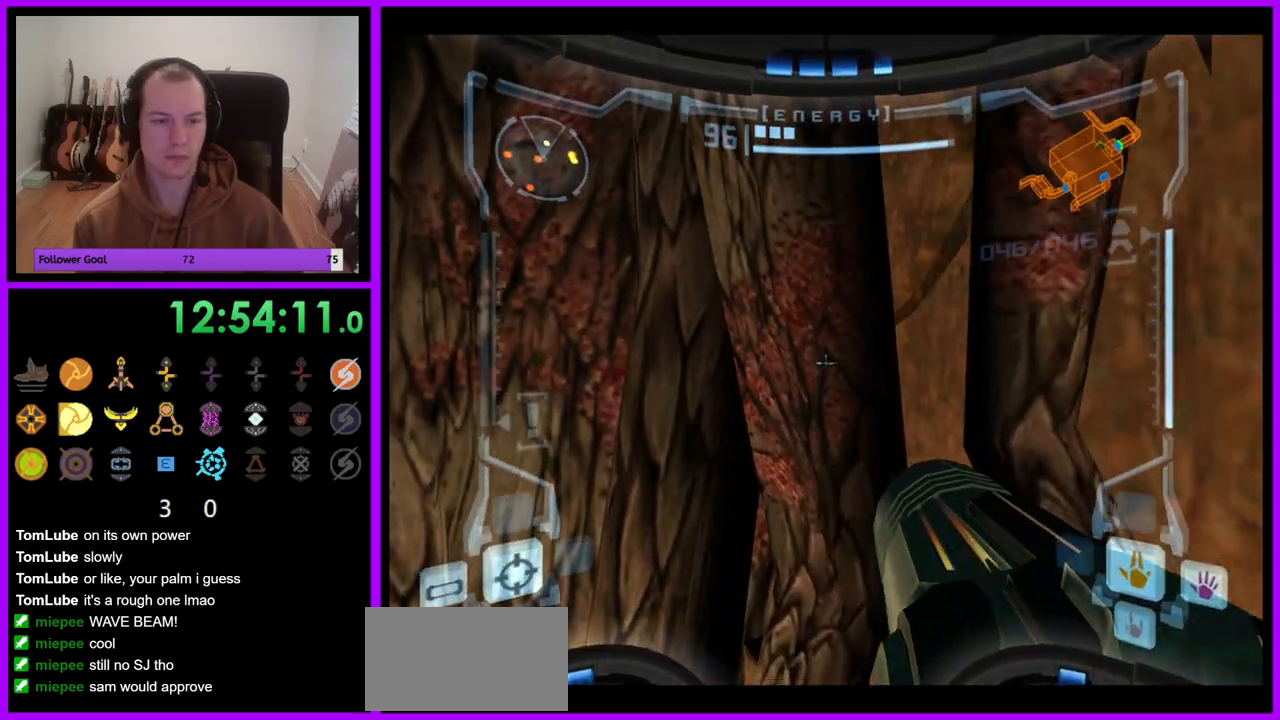
{"dt_ms": 500, "buttons": ["L1"], "left_stick": "center", "right_stick": "center", "events": [[100, "left_stick", "up"], [217, "left_stick", "center"]]}
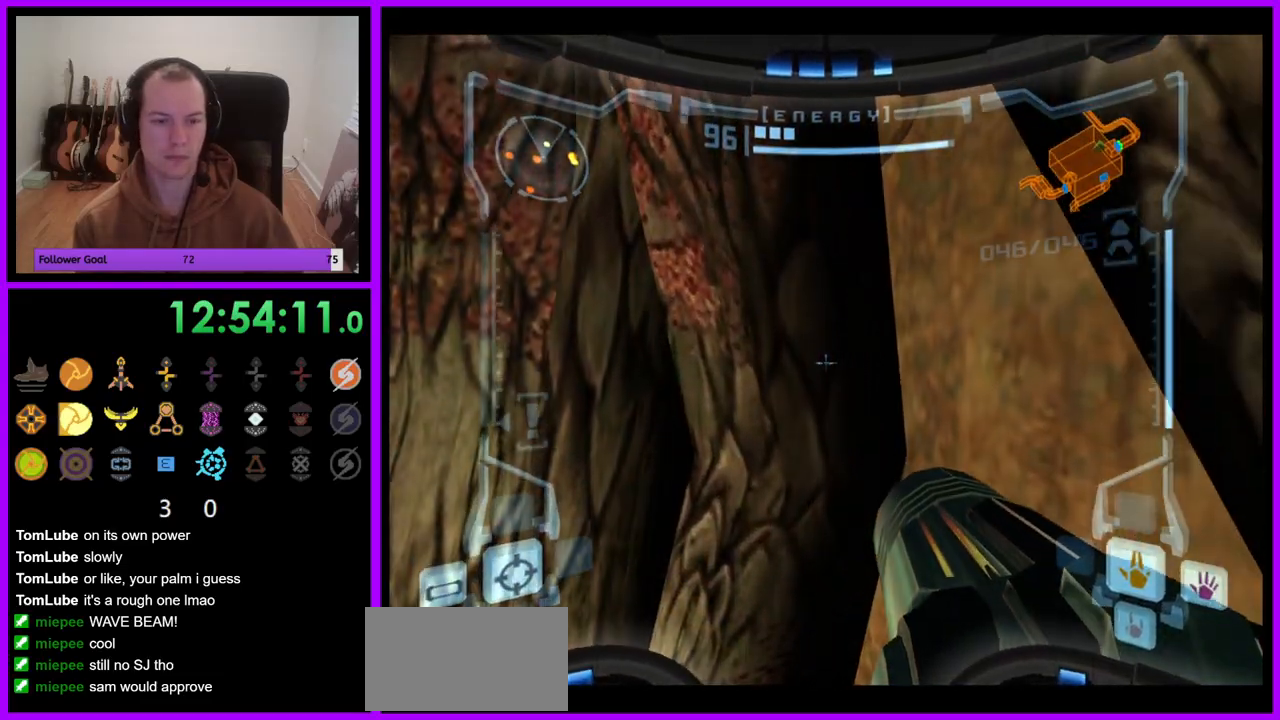
{"dt_ms": 500, "buttons": ["L1"], "left_stick": "down-left", "right_stick": "center", "events": [[250, "left_stick", "up-right"], [267, "B", "down"], [333, "B", "up"], [350, "left_stick", "down-left"]]}
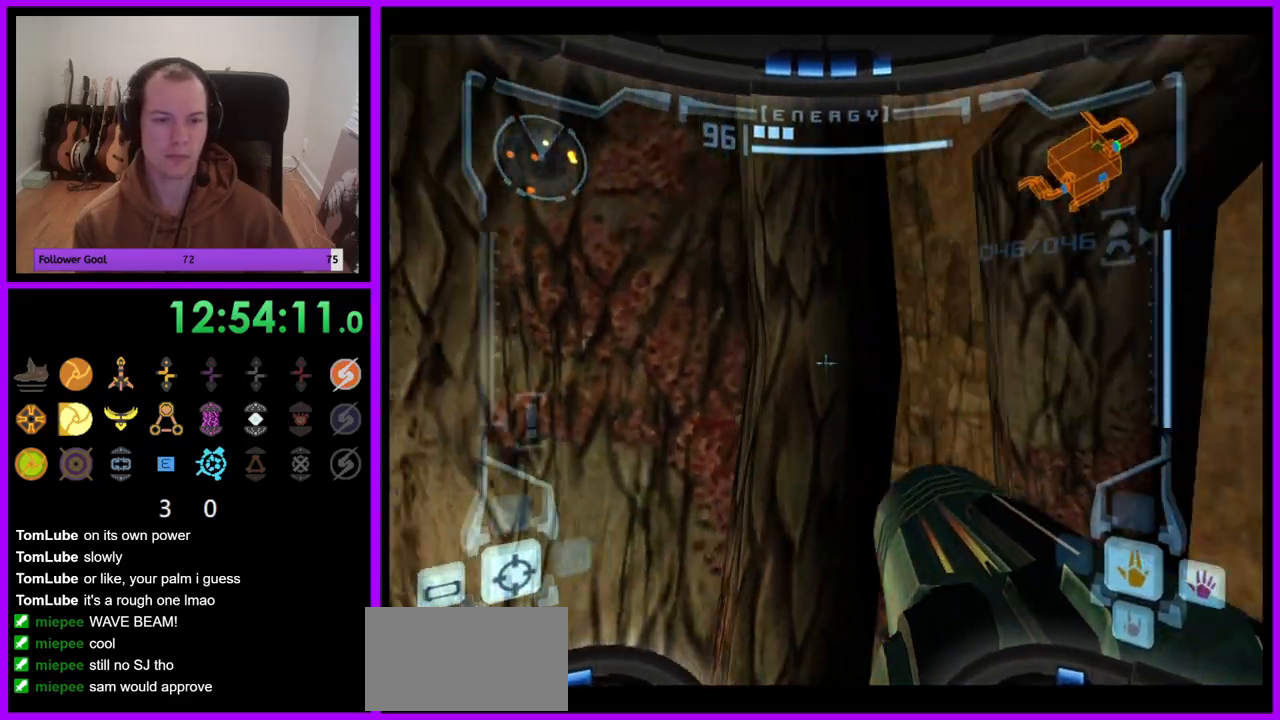
{"dt_ms": 500, "buttons": ["L1"], "left_stick": "right", "right_stick": "center", "events": [[117, "left_stick", "down-right"], [200, "left_stick", "right"]]}
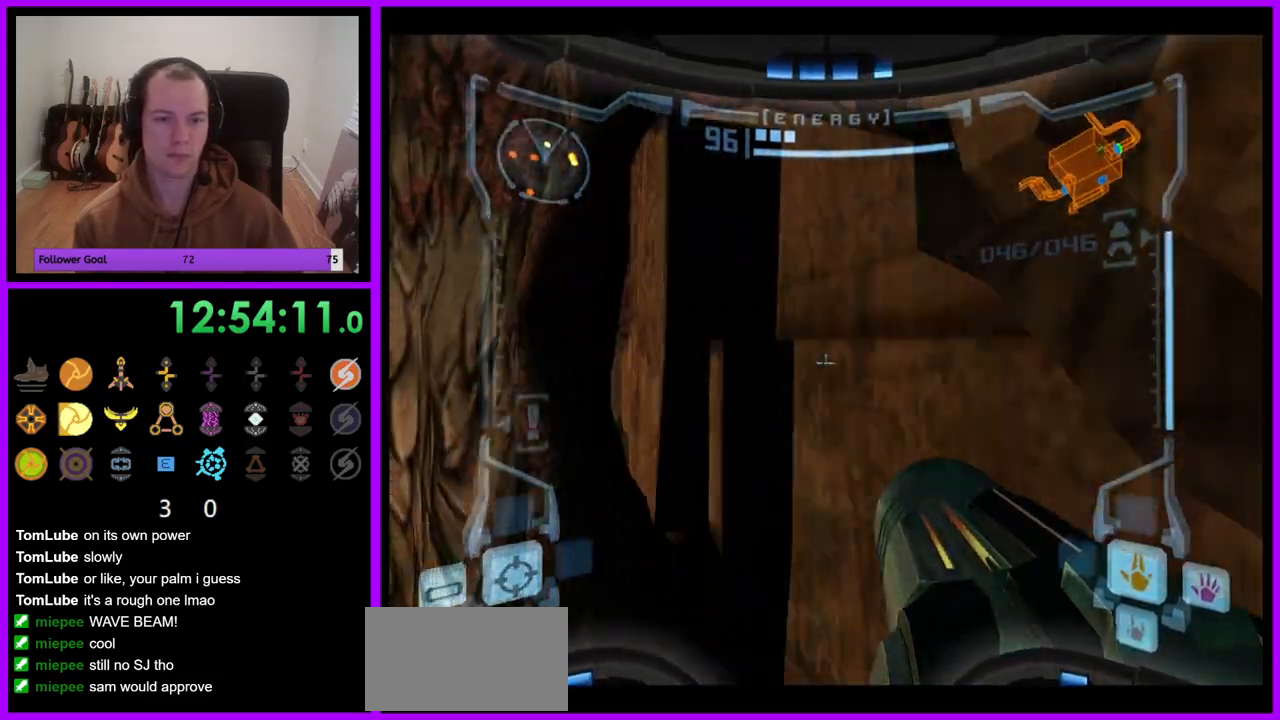
{"dt_ms": 1000, "buttons": ["L1"], "left_stick": "up", "right_stick": "center", "events": [[17, "left_stick", "center"], [117, "L1", "up"], [183, "left_stick", "right"], [467, "left_stick", "center"], [500, "B", "down"], [517, "L1", "down"], [517, "left_stick", "down-left"], [550, "B", "up"], [600, "left_stick", "center"], [850, "left_stick", "up"]]}
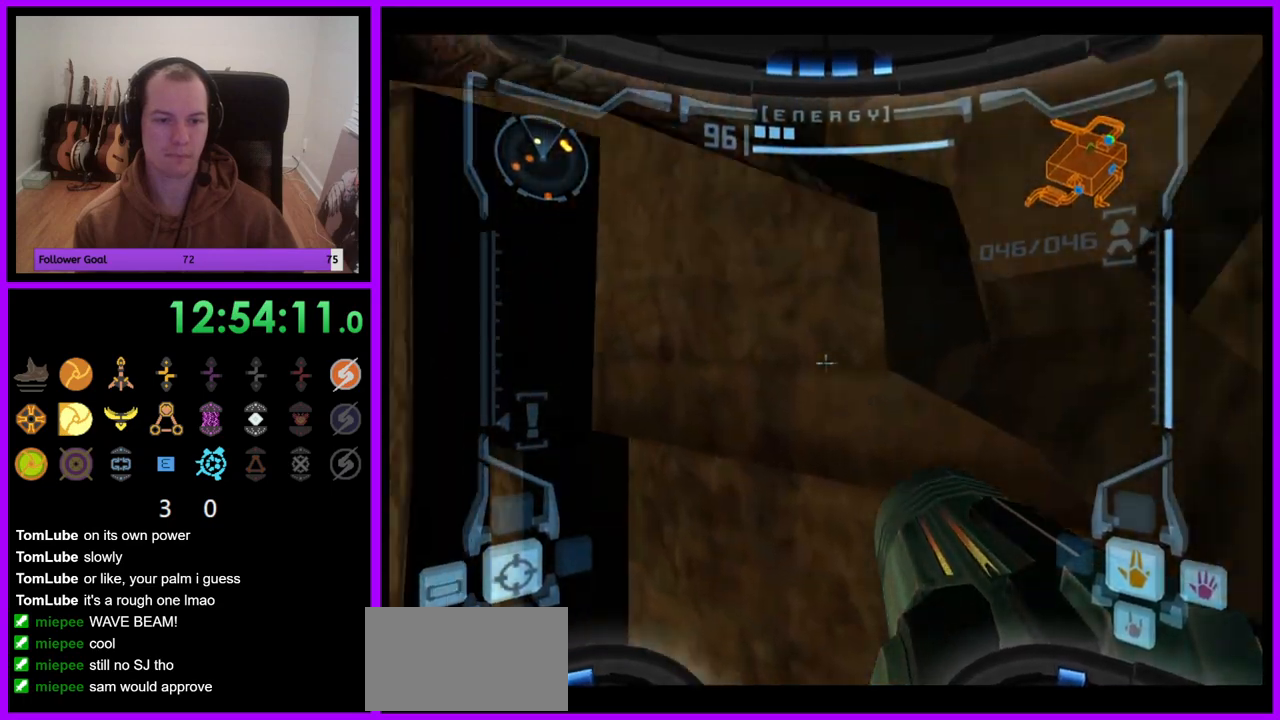
{"dt_ms": 500, "buttons": ["L1"], "left_stick": "center", "right_stick": "center", "events": [[83, "left_stick", "center"]]}
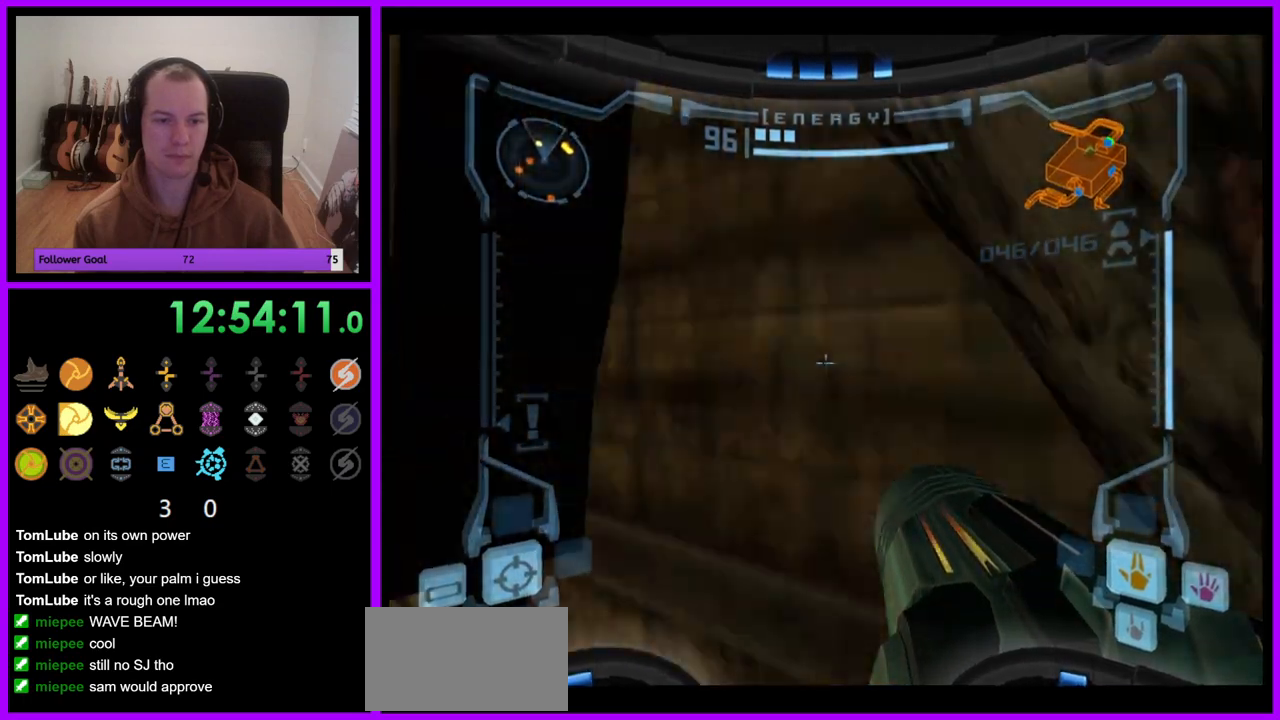
{"dt_ms": 500, "buttons": ["L1"], "left_stick": "down-right", "right_stick": "center", "events": [[67, "left_stick", "down-right"], [167, "B", "down"], [250, "B", "up"]]}
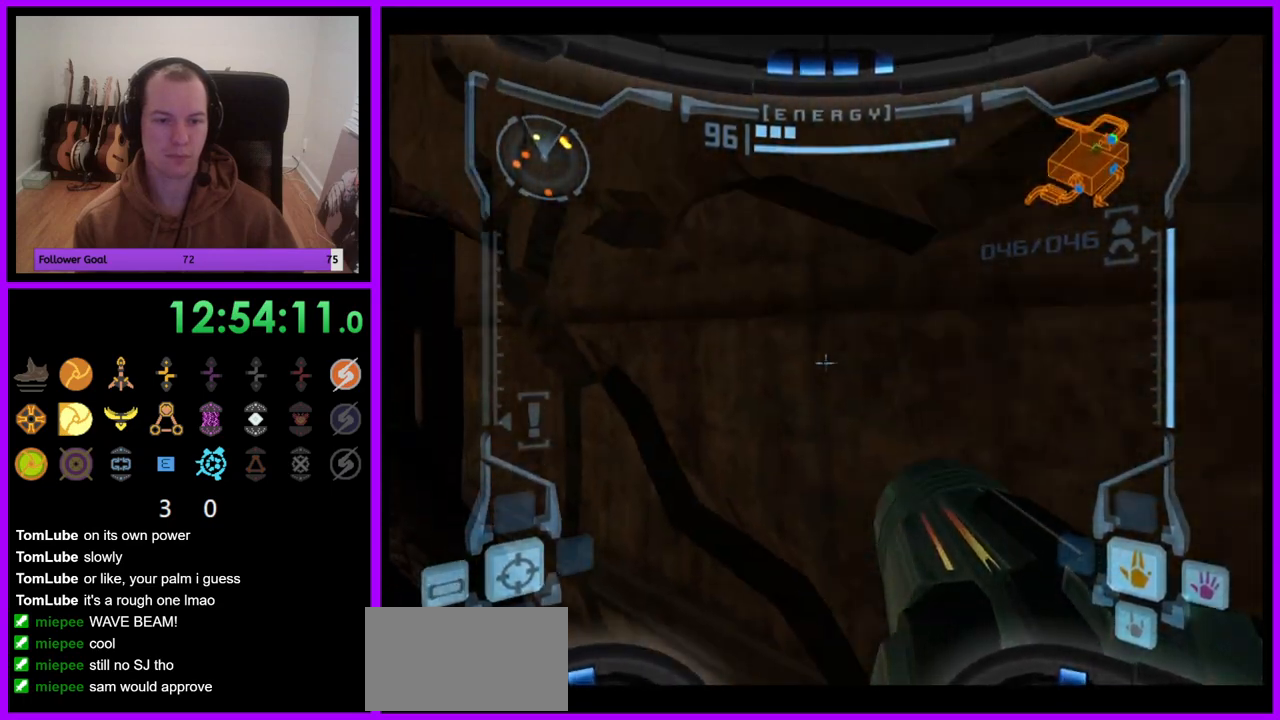
{"dt_ms": 500, "buttons": ["L1"], "left_stick": "center", "right_stick": "center", "events": [[133, "left_stick", "center"]]}
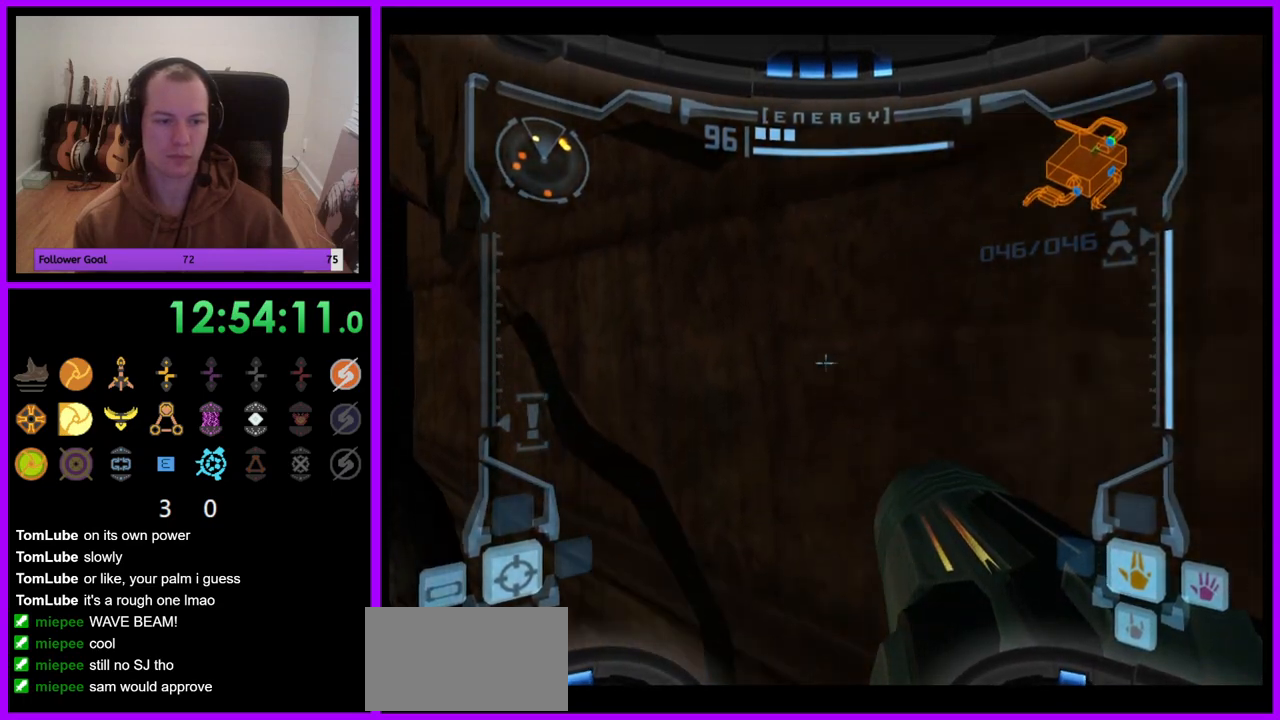
{"dt_ms": 500, "buttons": ["L1"], "left_stick": "up-left", "right_stick": "center", "events": [[117, "left_stick", "left"], [183, "B", "down"], [300, "B", "up"], [367, "left_stick", "up-left"]]}